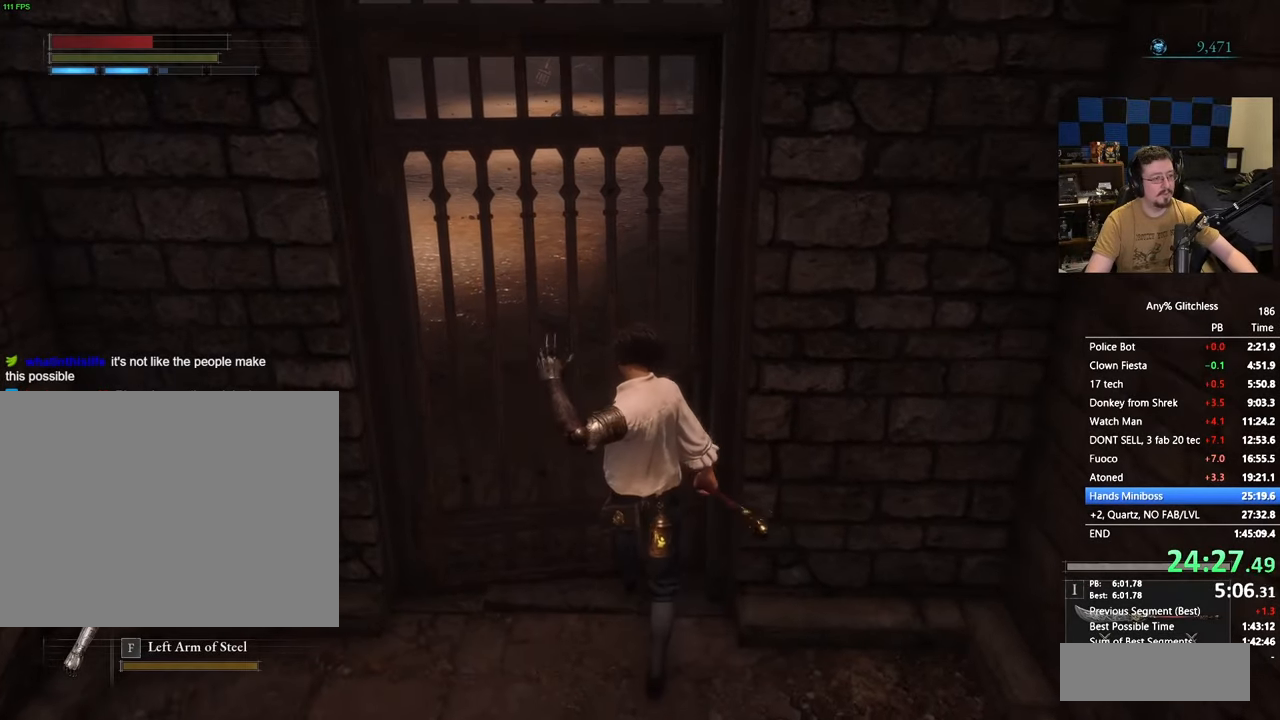
Gameplay with keyboard and mouse; each line is a JSON object with the keys held at the frame after it. "events" lists presses ("down") and releases ("up") of "1", "3", "4", "5", "a", "alt", "c", "caps_lock", "ctrl", "d", "e", "f", "g", "r", "s", "shift", "space", "t", "tab", "v", "w" and "x" between this image and that frame as [ms after this image, input, new state], when the widget could be followed in between. No other keys are recorded. Mouse buttons are not recorded. Not read: mouse_move.
{"keys": ["w"], "events": []}
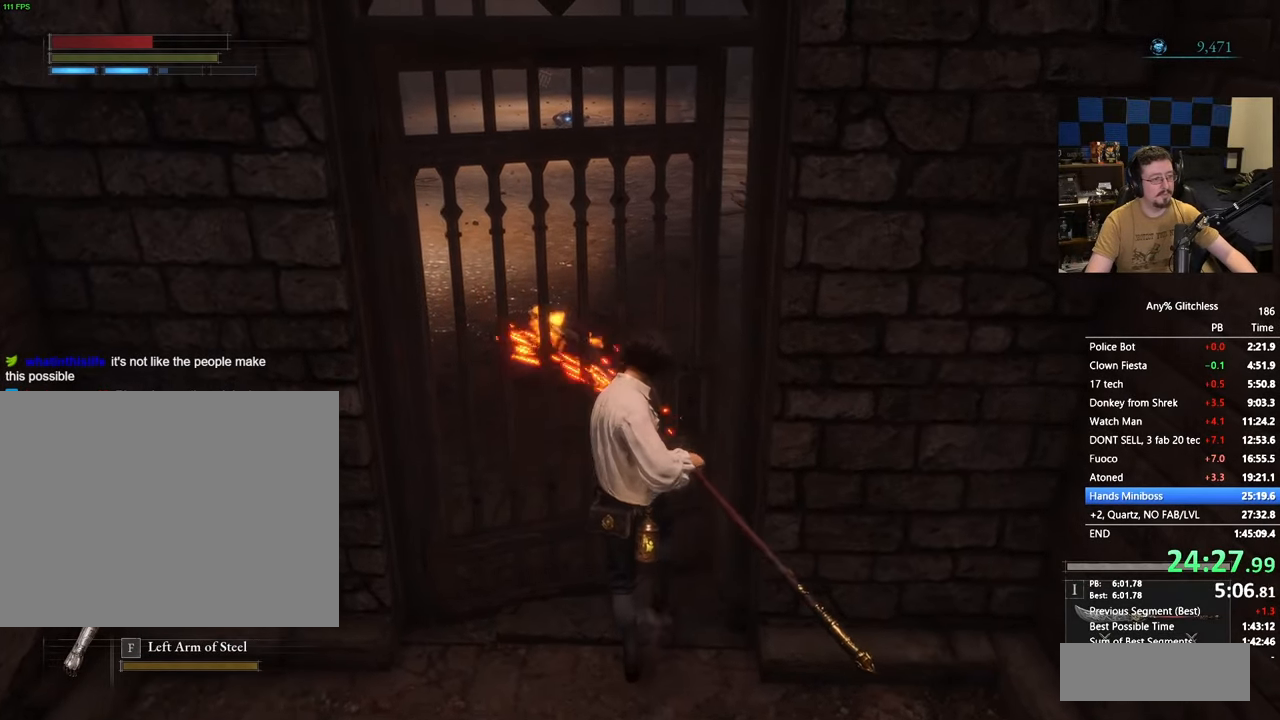
{"keys": ["w"], "events": [[100, "x", "down"], [183, "x", "up"]]}
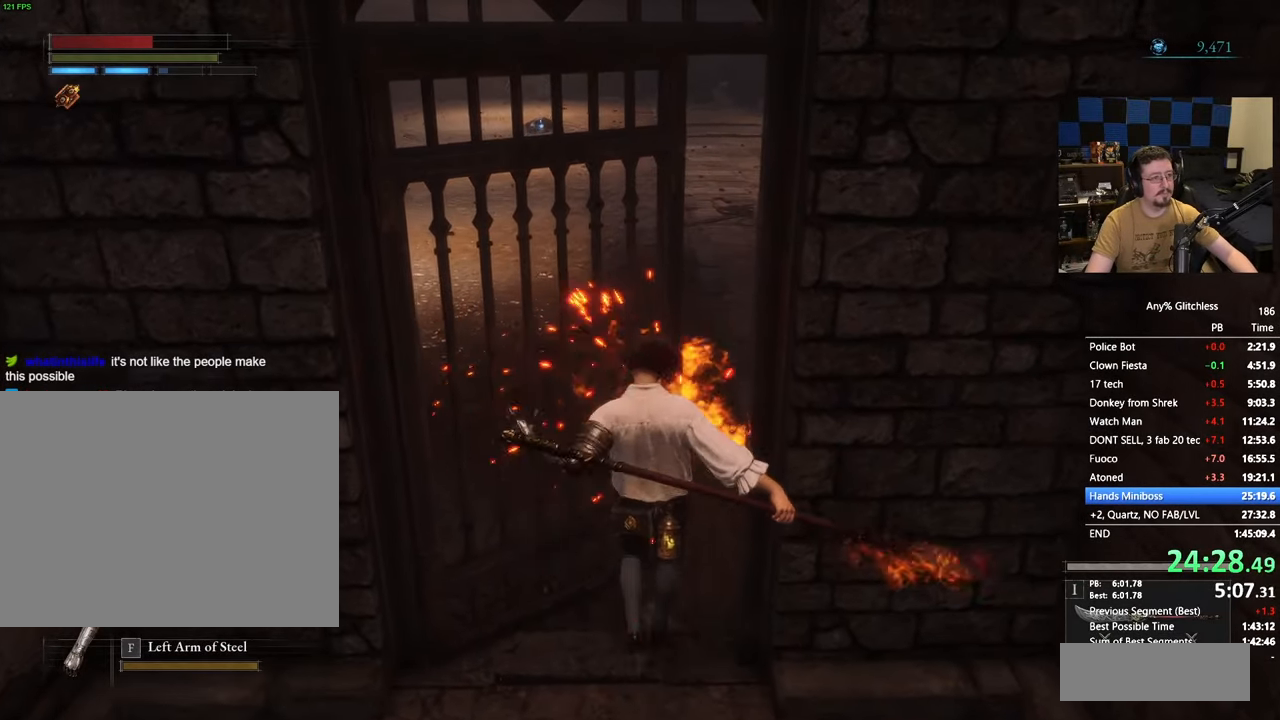
{"keys": ["space", "w"], "events": [[350, "space", "down"]]}
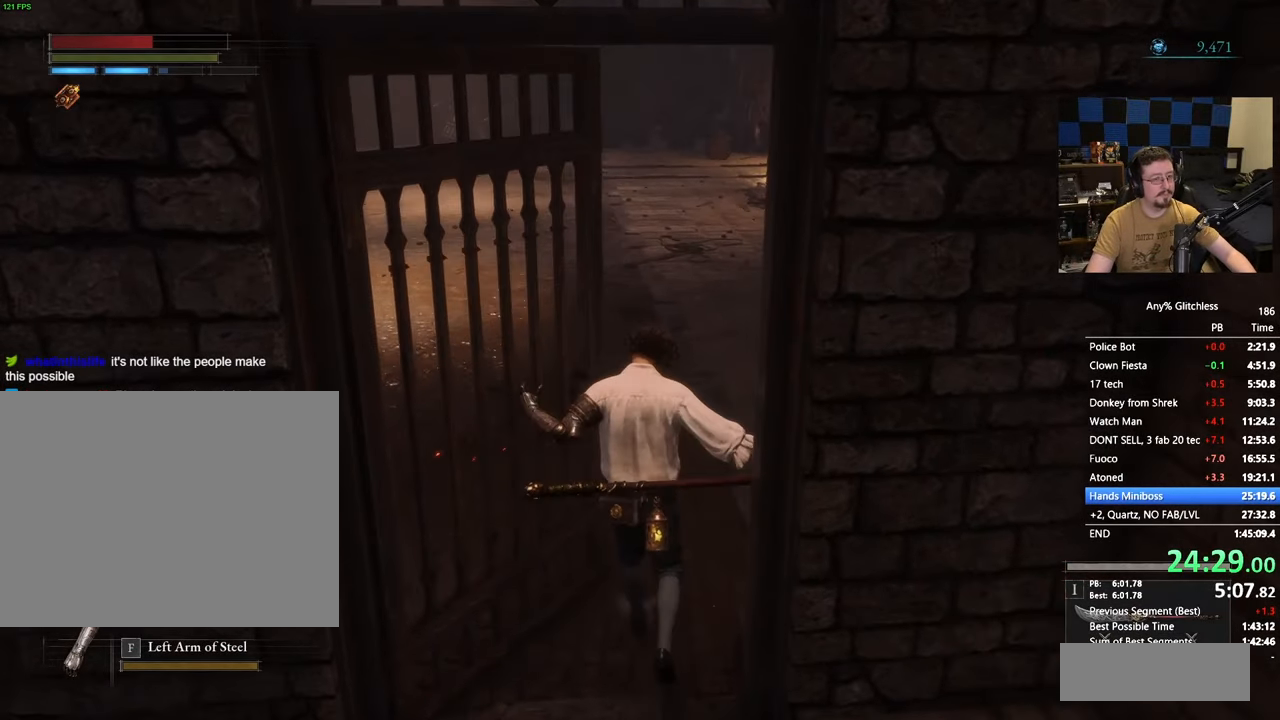
{"keys": ["space", "w"], "events": []}
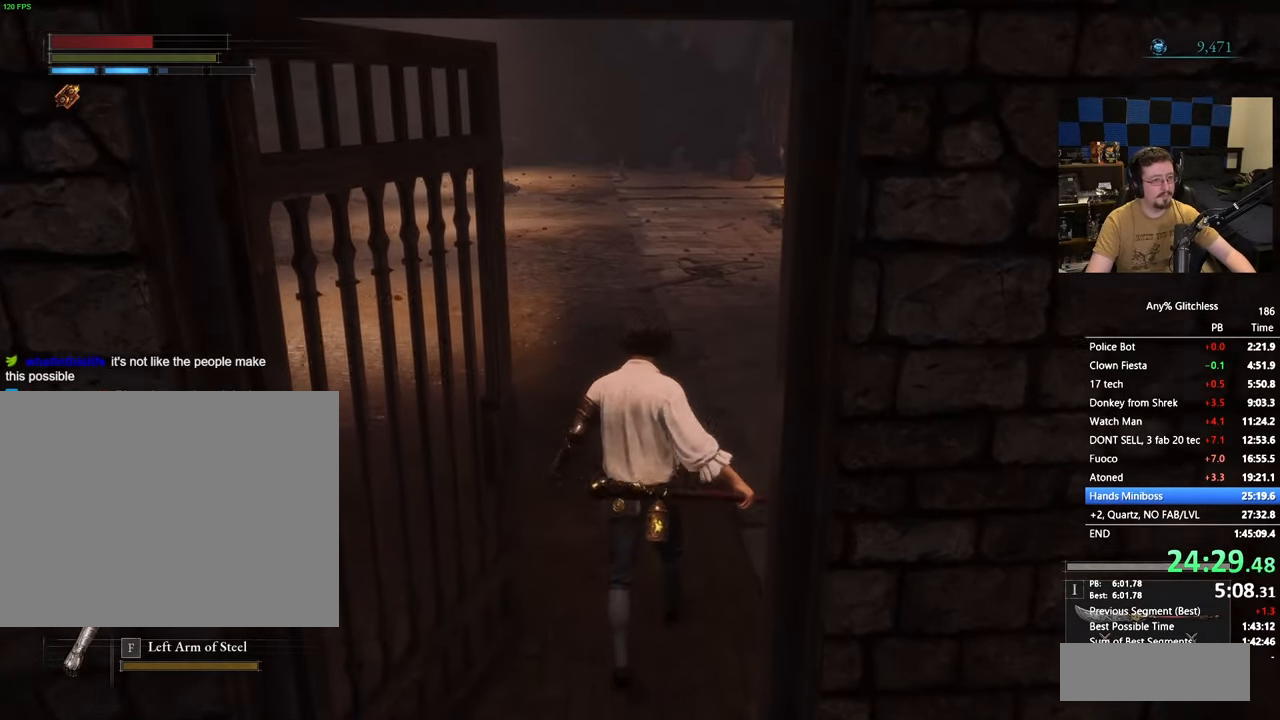
{"keys": ["space", "w"], "events": []}
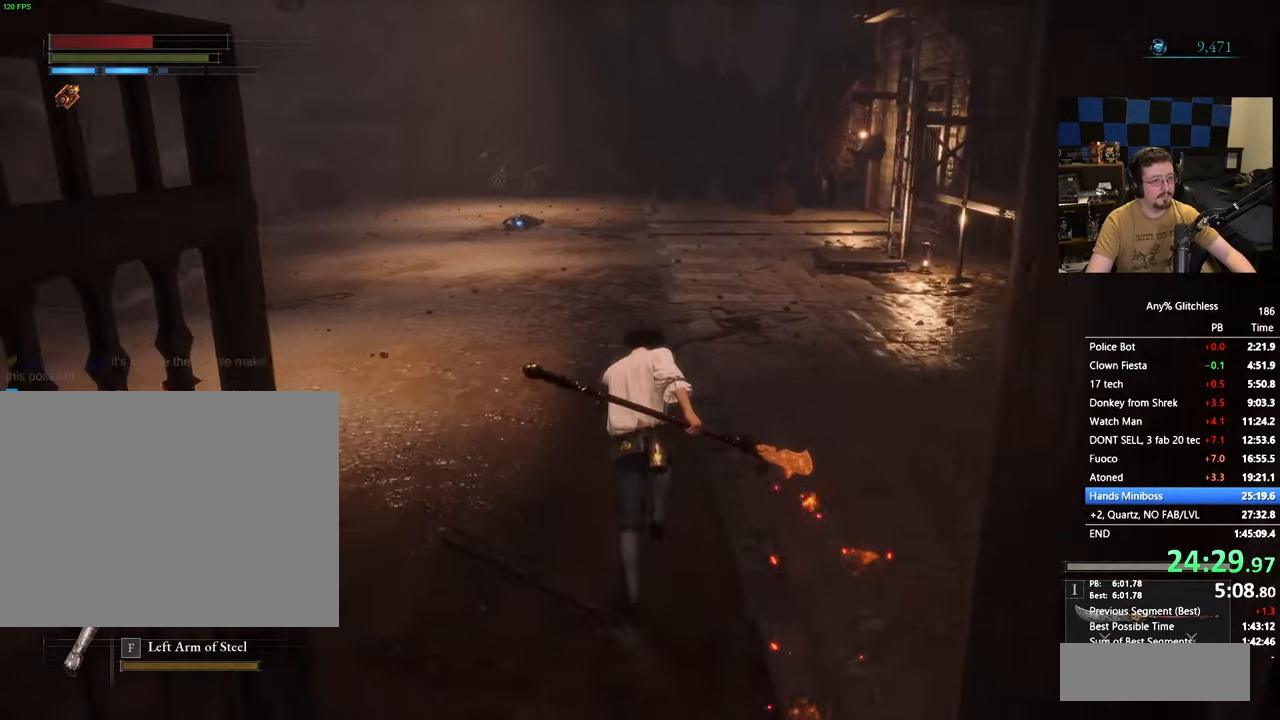
{"keys": ["space", "w"], "events": []}
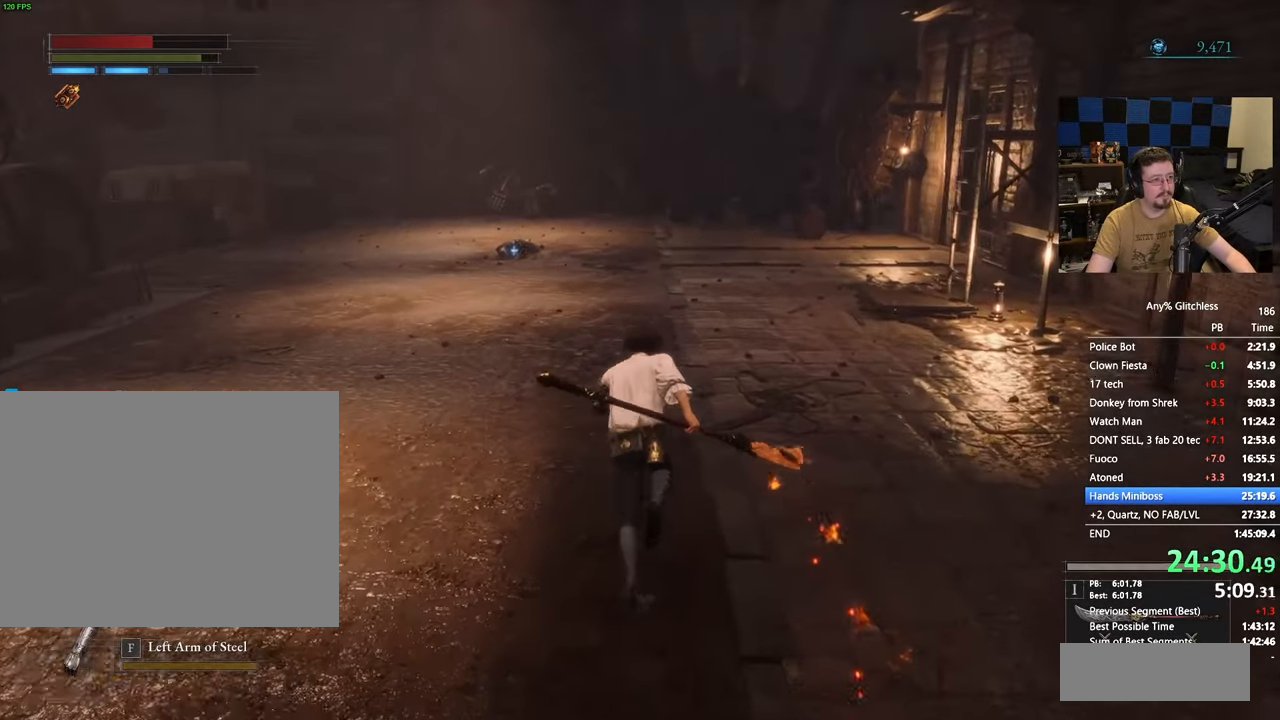
{"keys": ["space", "w"], "events": []}
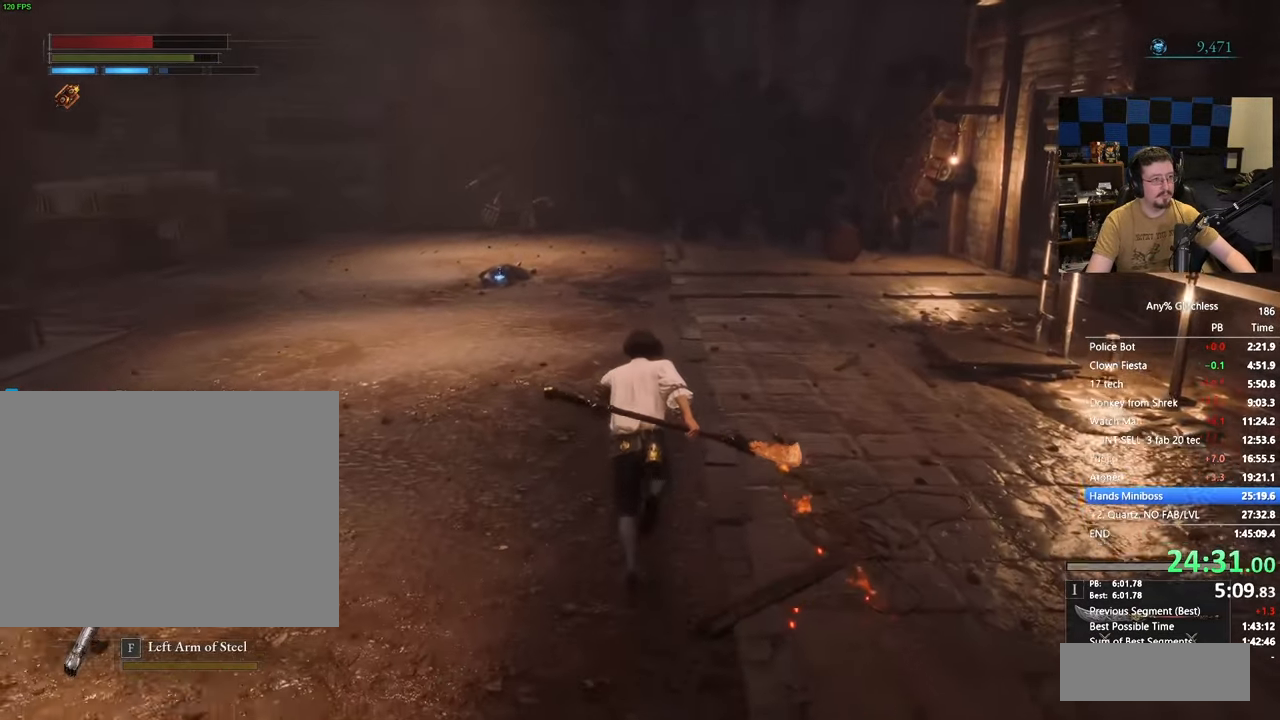
{"keys": ["w"], "events": [[467, "space", "up"]]}
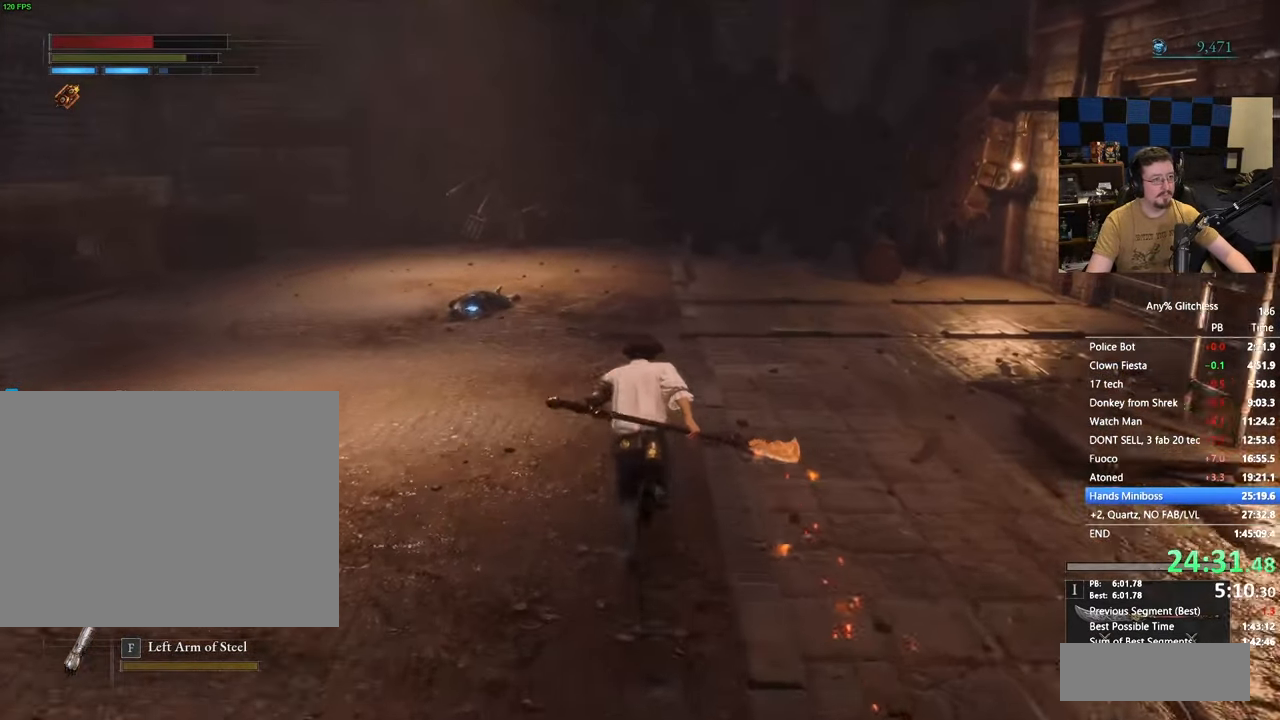
{"keys": ["space", "w"], "events": [[17, "space", "down"]]}
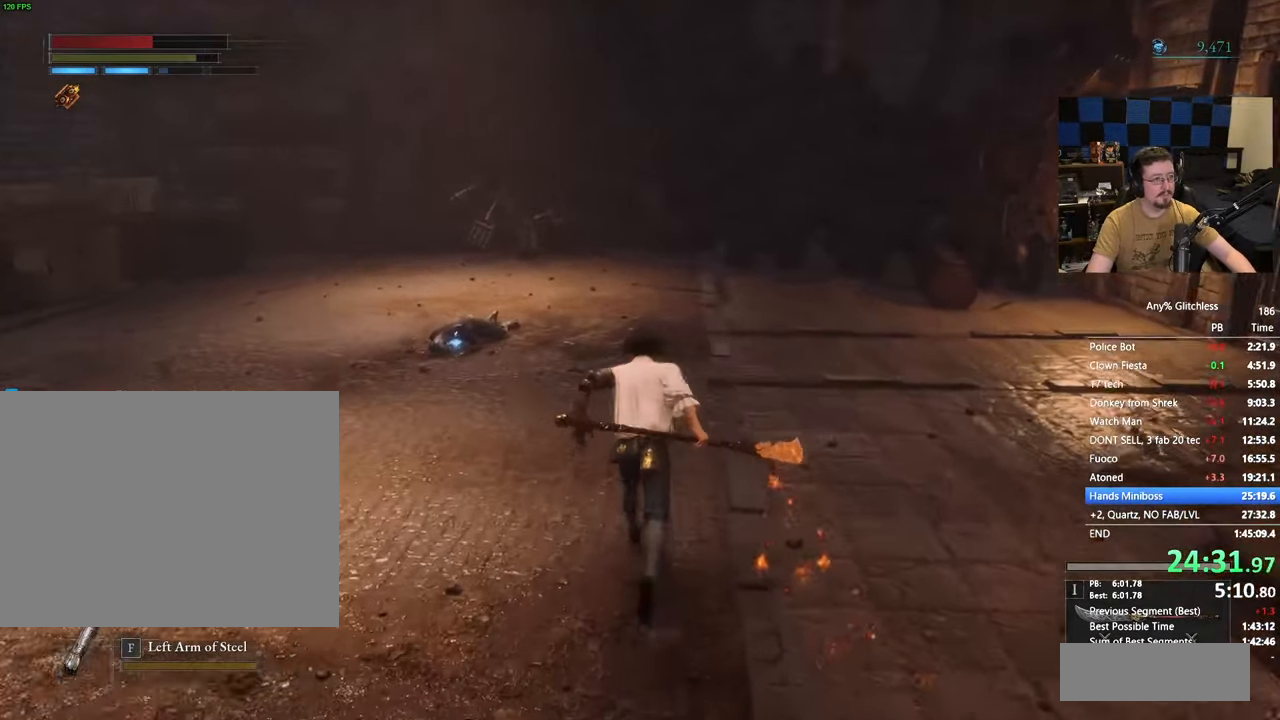
{"keys": ["space", "w"], "events": []}
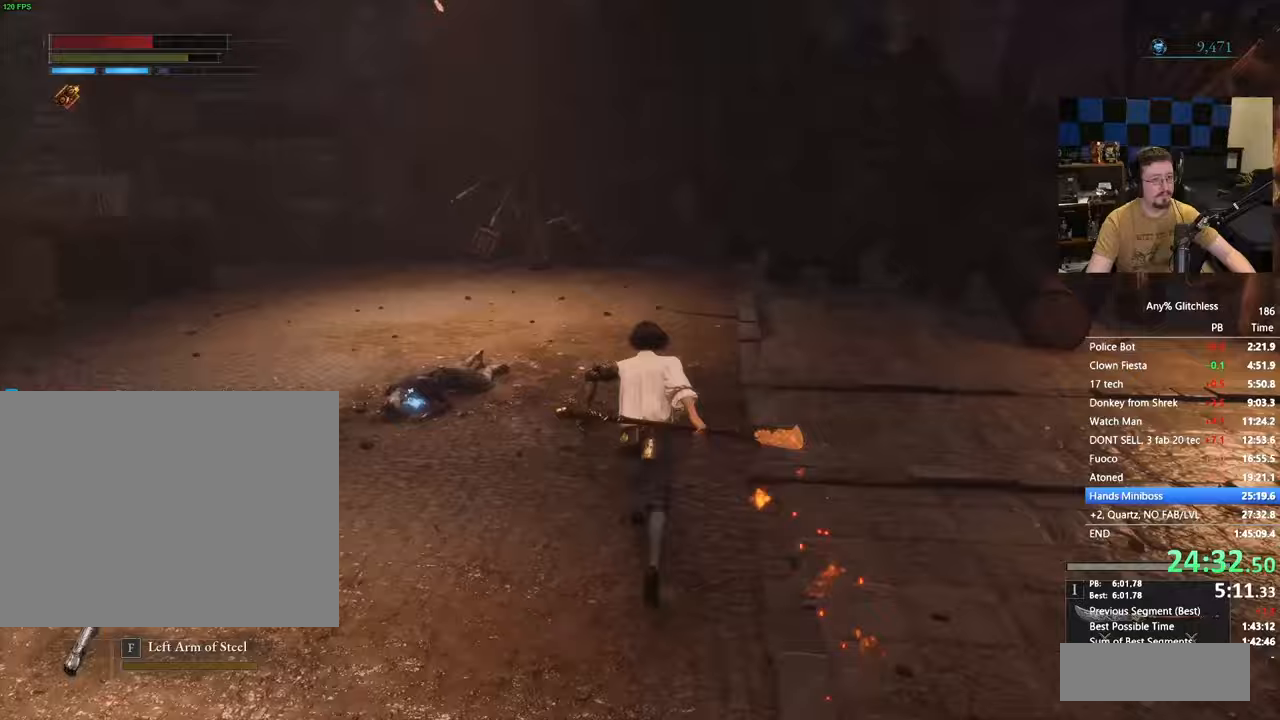
{"keys": ["space", "w"], "events": []}
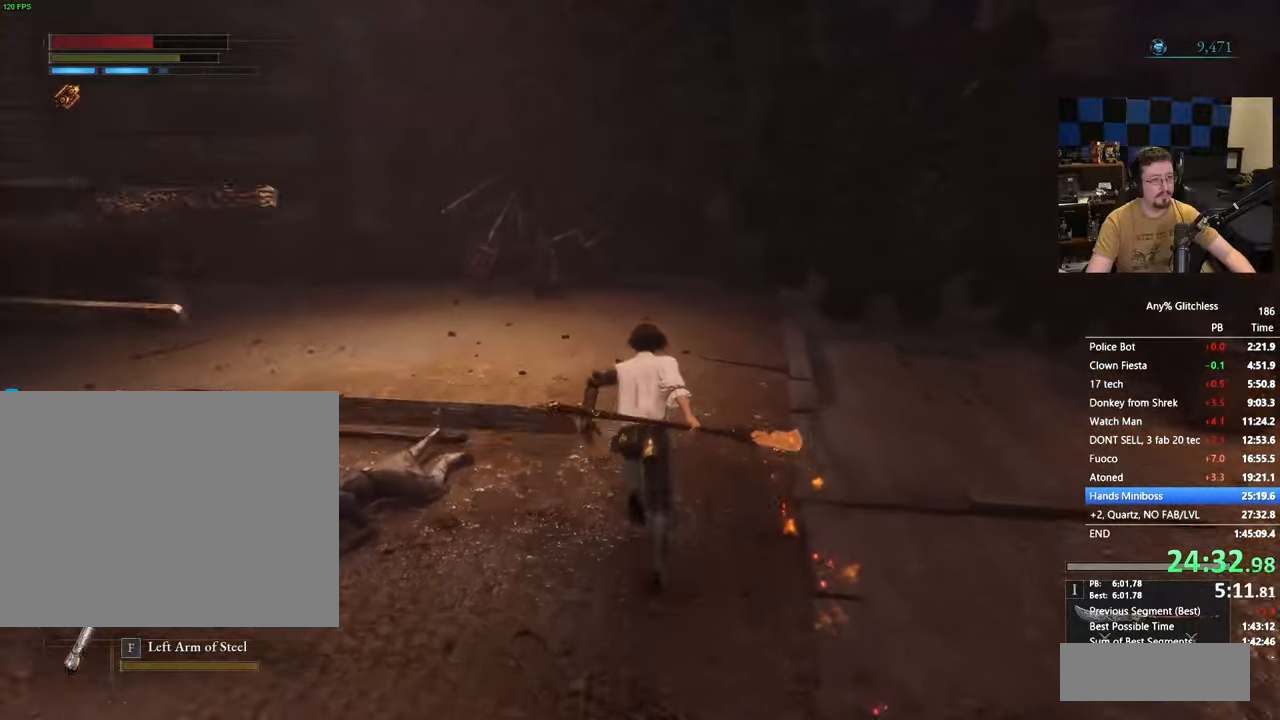
{"keys": ["space", "w"], "events": []}
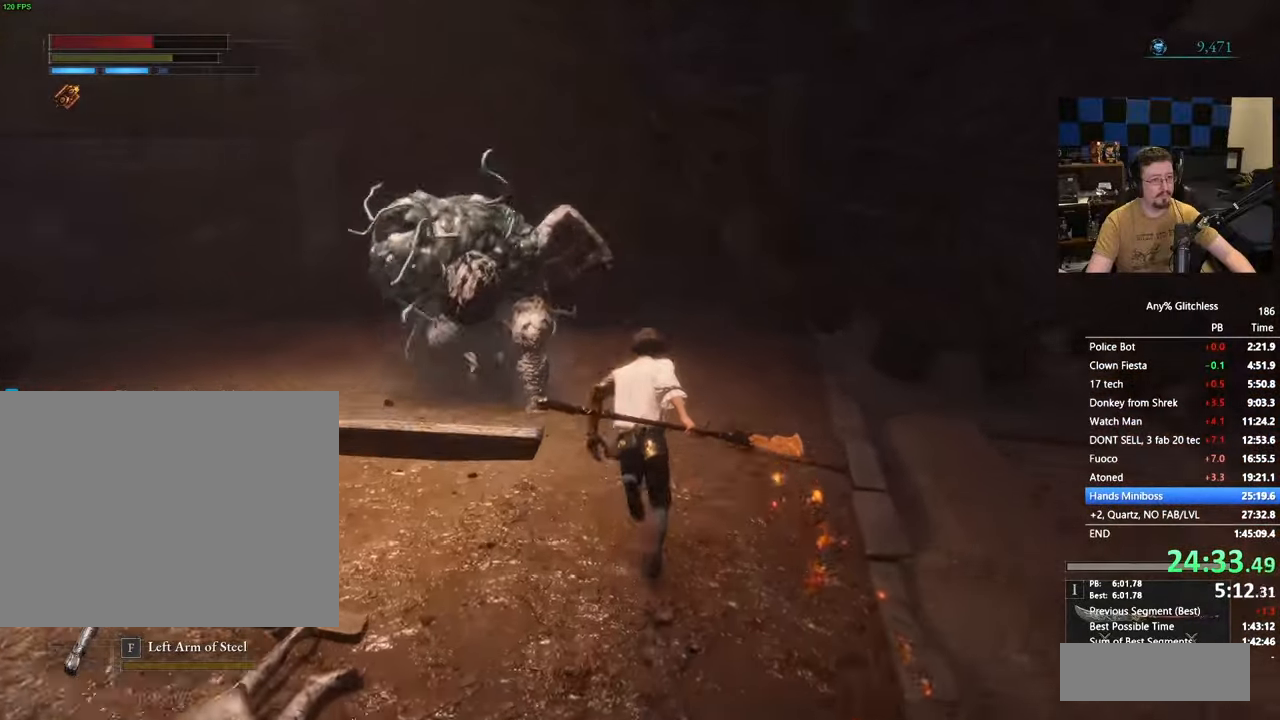
{"keys": ["w"], "events": [[117, "space", "up"]]}
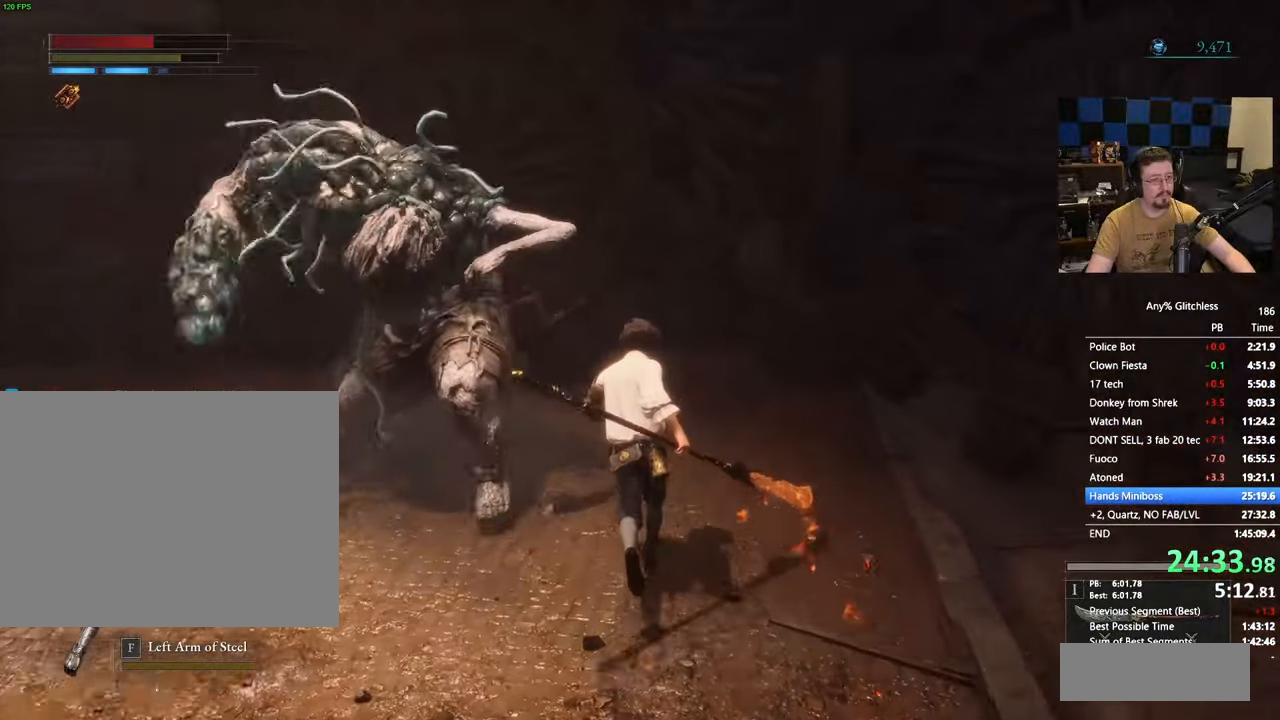
{"keys": ["w"], "events": []}
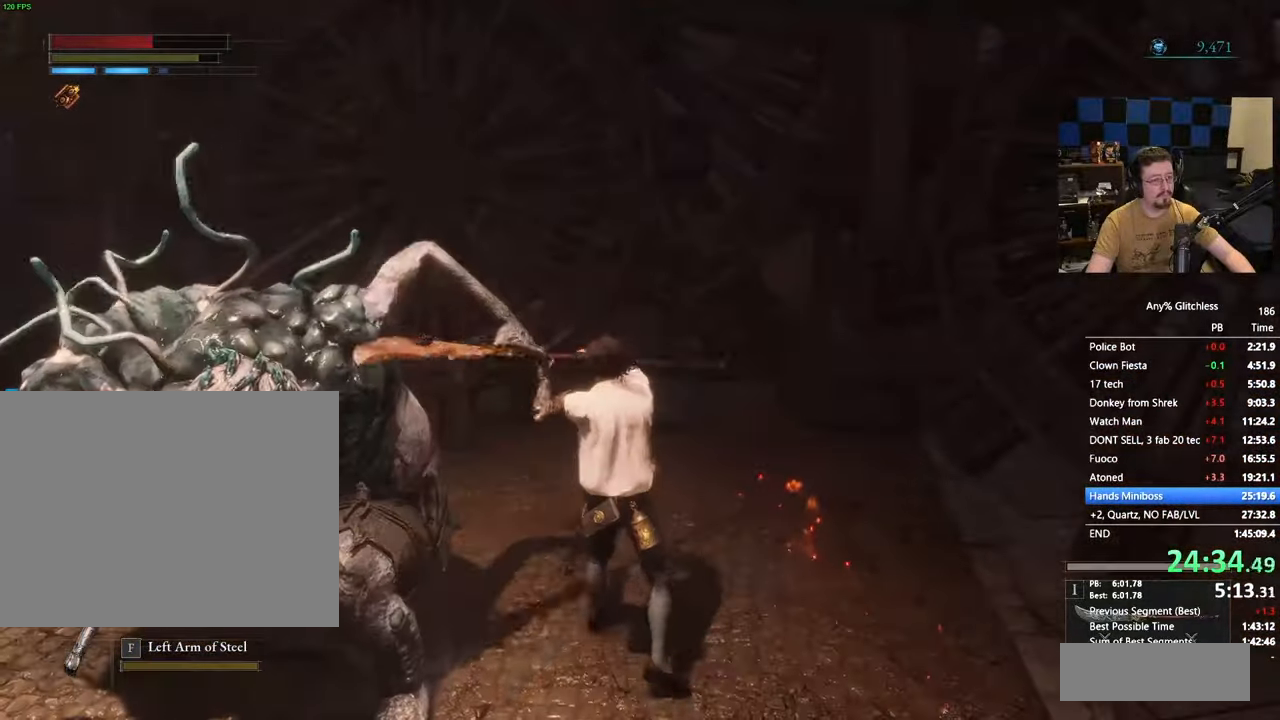
{"keys": [], "events": [[50, "w", "up"]]}
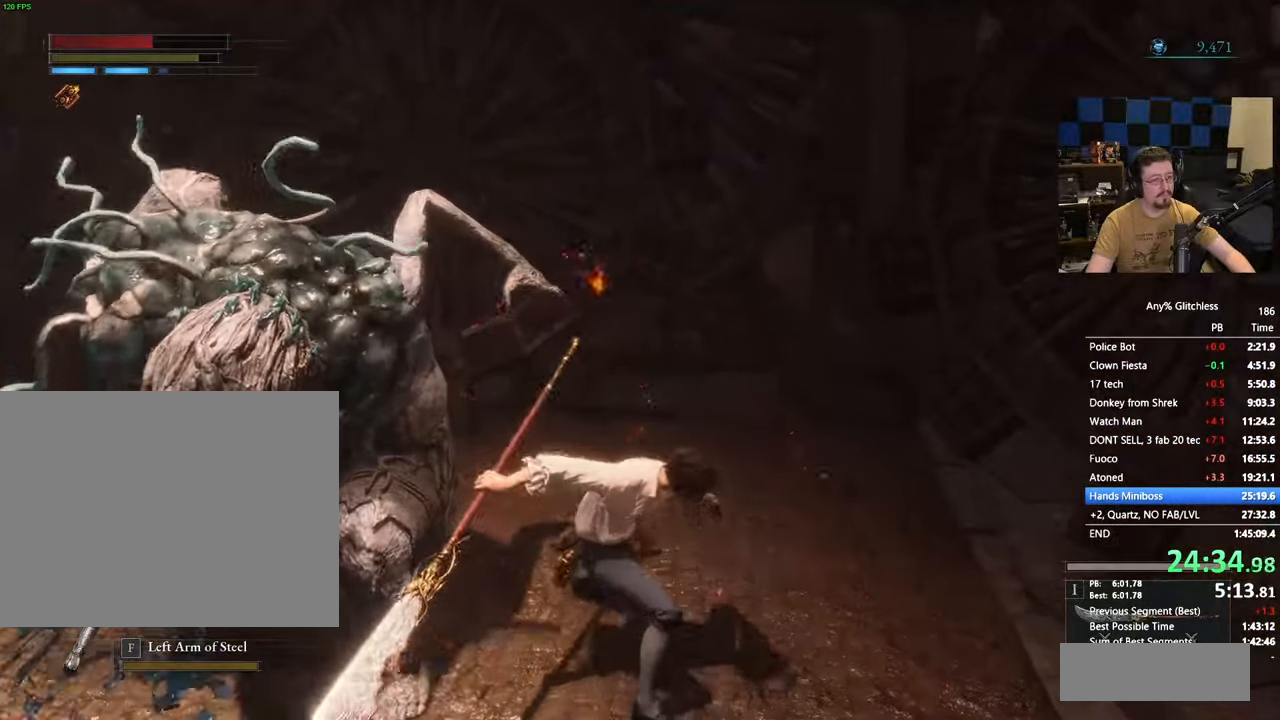
{"keys": ["w"], "events": [[17, "w", "down"]]}
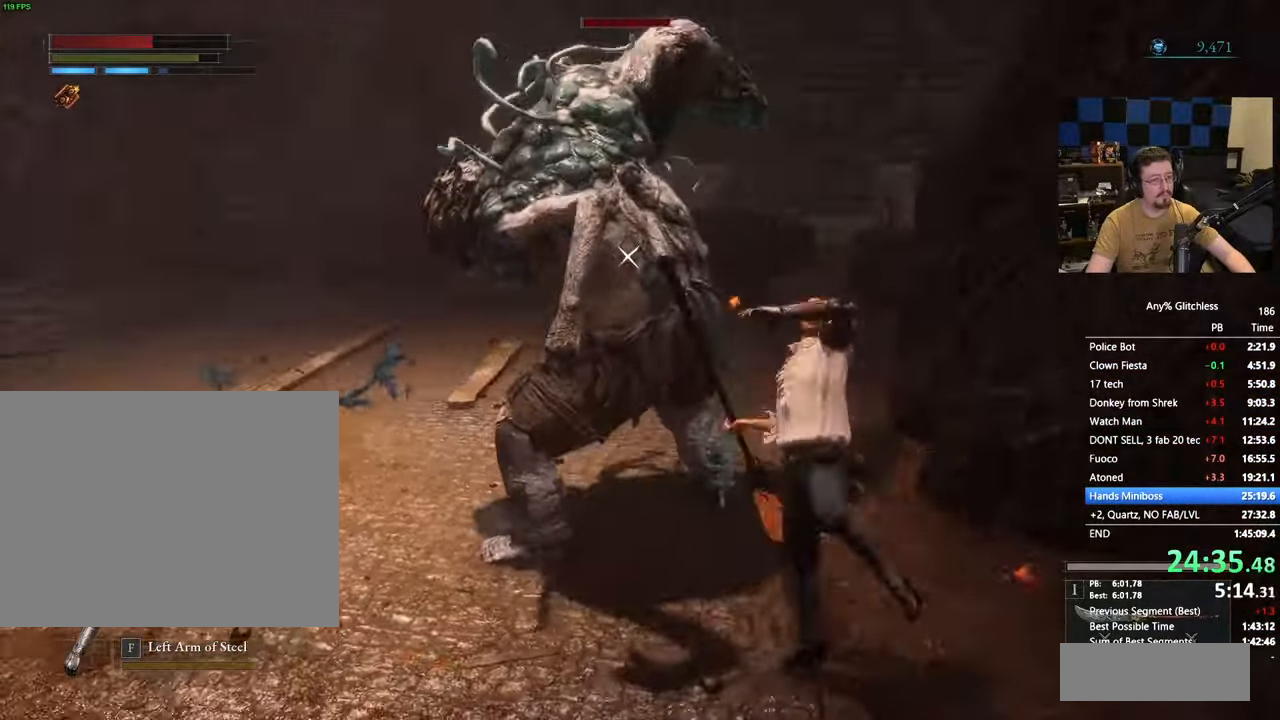
{"keys": ["d", "w"], "events": [[183, "d", "down"]]}